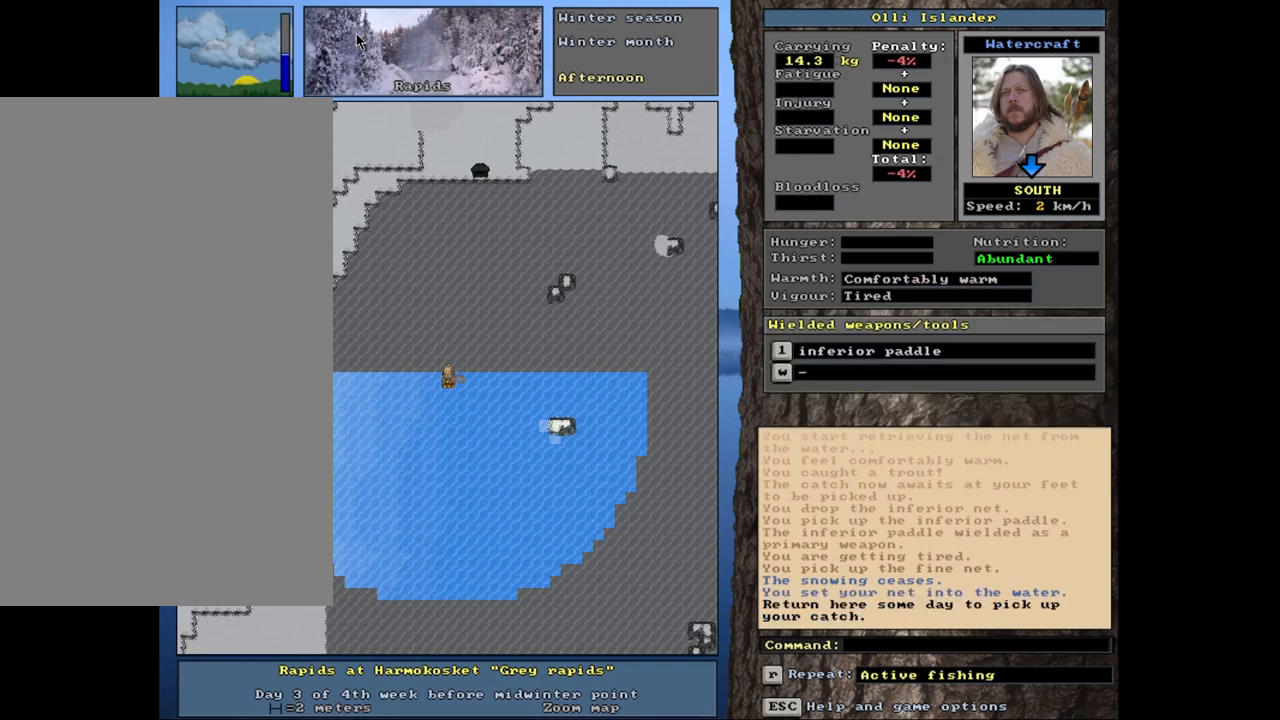
Gameplay with keyboard and mouse; each line is a JSON object with the keys and mouse buttons held at the frame after it. "events" lists presses ("down") and releases ("up") of ".", "/", "0", "1", "2", "3", "4", "5", "6", "7", "8", "9", "a", "alt_l", "alt_r", "b", "backslash", "backspace", "c", "caps_lock", "comma", "ctrl_l", "ctrl_r", "d", "down", "e", "equals", "escape", "f", "f1", "f10", "f11", "f12", "f2", "f3", "f4", "f5", "f6", "f7", "f8", "f9", "g", "h", "i", "j", "k", "l", "lbracket", "left", "m", "minus", "n", "num0", "num1", "num2", "num3", "num4", "num5", "num6", "num7", "num8", "num9", "o", "p", "q", "quote", "r", "rbracket", "return", "right", "s", "semicolon", "shift_l", "shift_r", "space", "super", "t", "tab", "tilde", "u", "up", "v", "w", "x", "y", "z", "mouse_left", "mouse_wheel", "mouse_right", "mouse_mb4" and "mouse_mb5" between this image and that frame as [ms after this image, input, new state], when the widget could be followed in between. "mouse_left", "mouse_wheel", "mouse_right", "mouse_mb4", "mouse_mb5" = the "left", "wheel", "right", "mb4", "mb5" buttons of the "mouse" list. No other keys are recorded. "wheel" means that the mouse wheel is clicked or scrolled. Mouse movement is not recorded. Not read: other_keys.
{"keys": ["ctrl_l"], "mouse": [], "events": []}
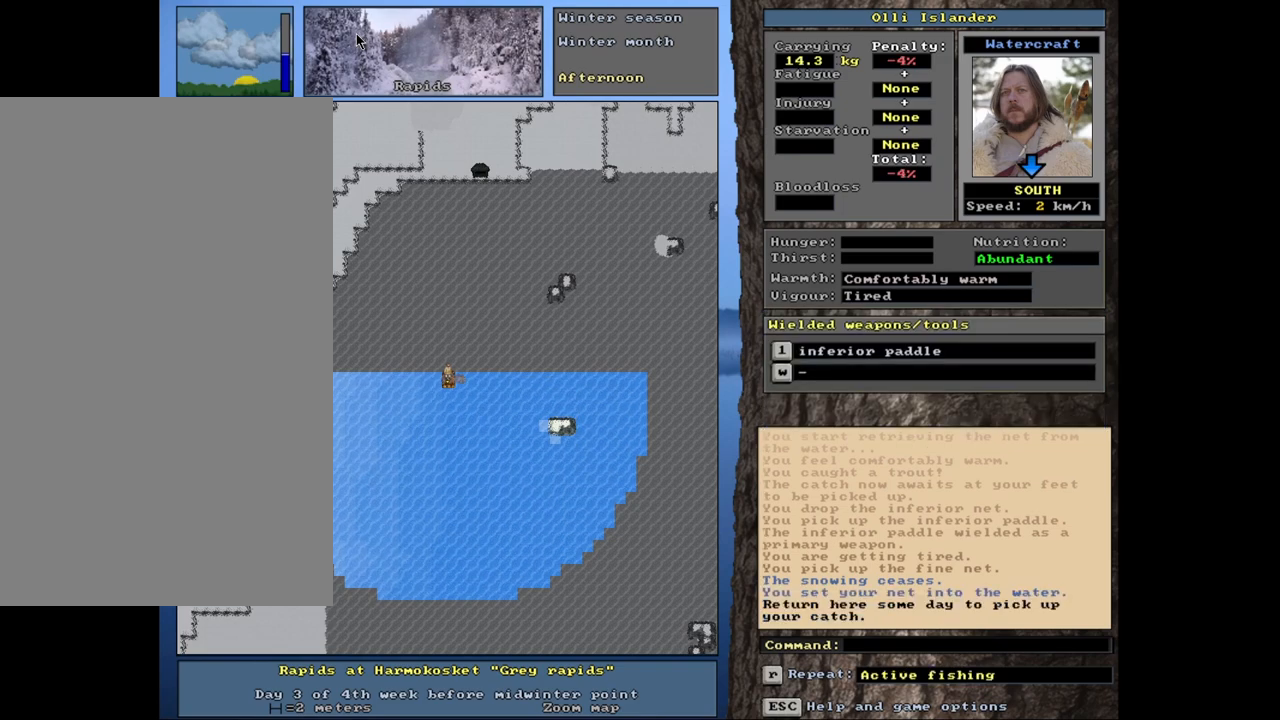
{"keys": ["ctrl_l"], "mouse": [], "events": []}
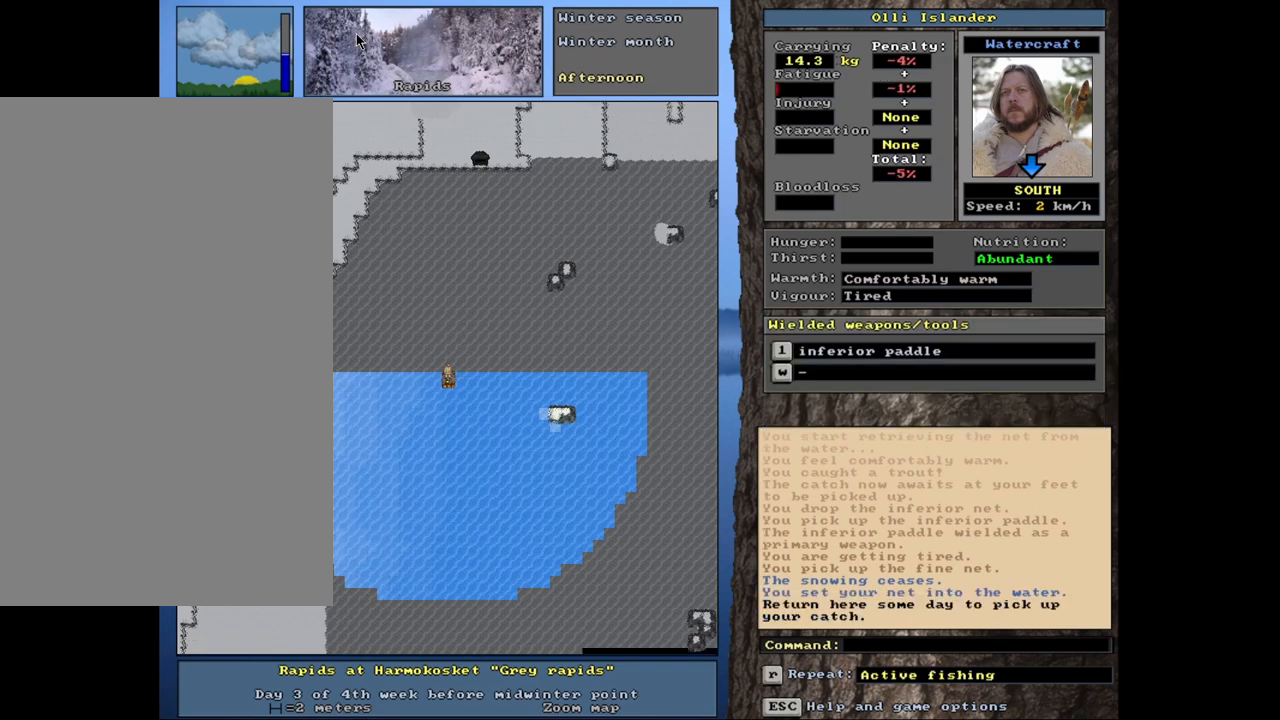
{"keys": ["ctrl_l"], "mouse": [], "events": []}
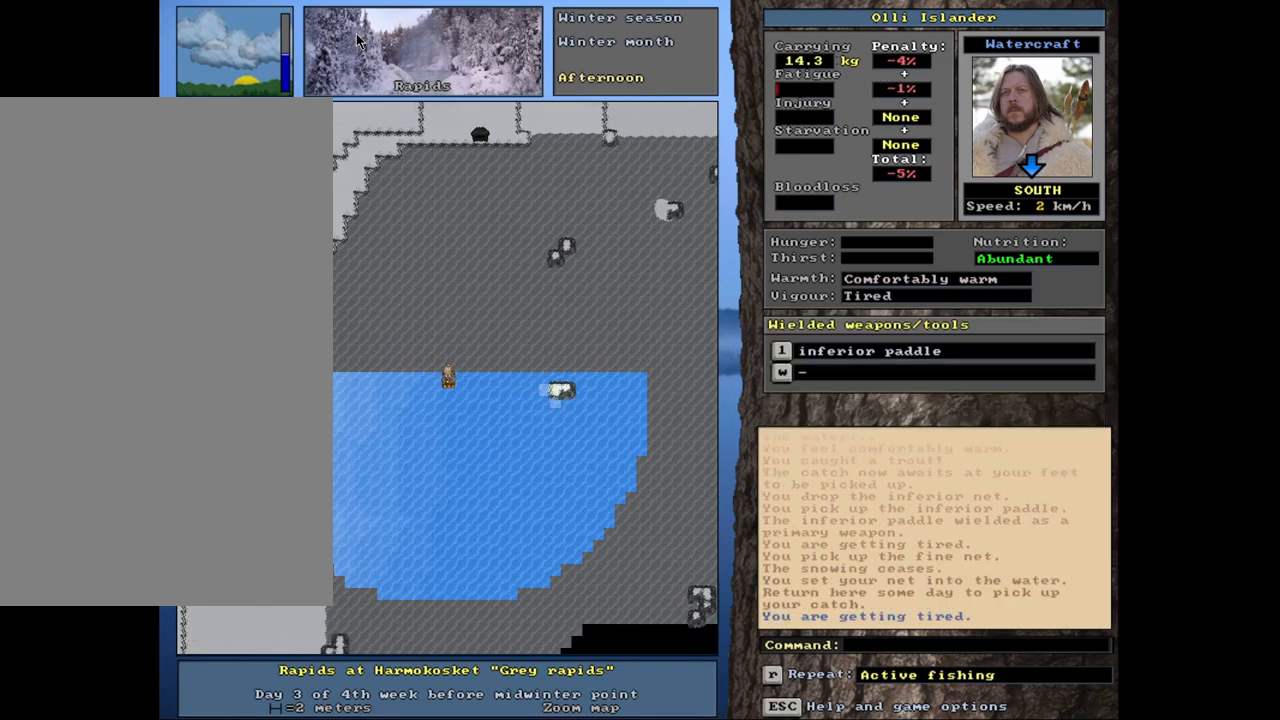
{"keys": ["ctrl_l"], "mouse": [], "events": []}
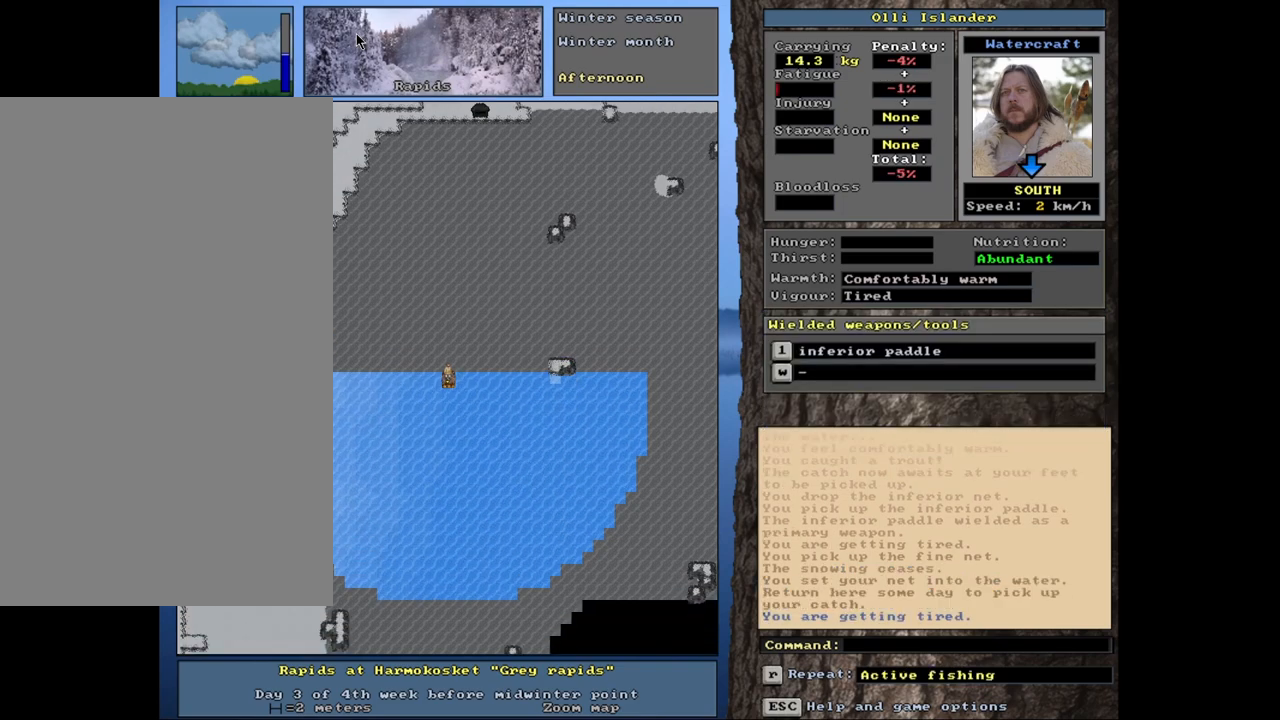
{"keys": [], "mouse": [], "events": [[417, "ctrl_l", "up"]]}
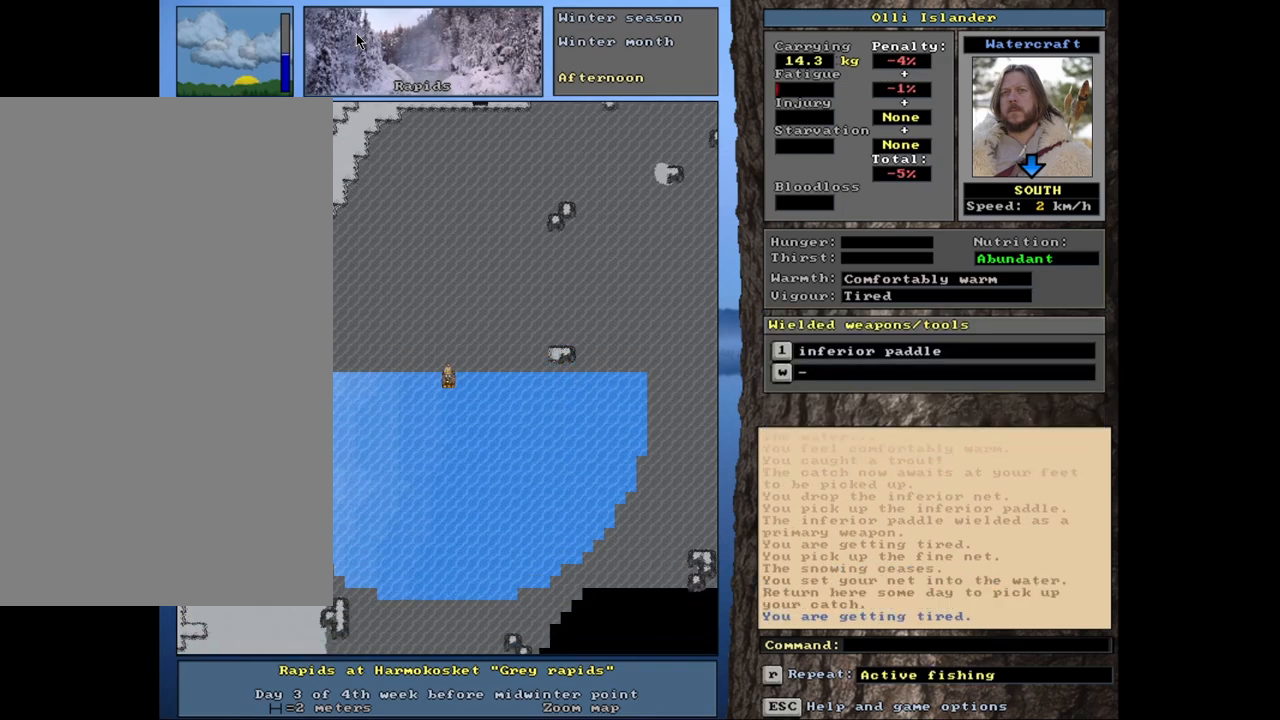
{"keys": [], "mouse": [], "events": []}
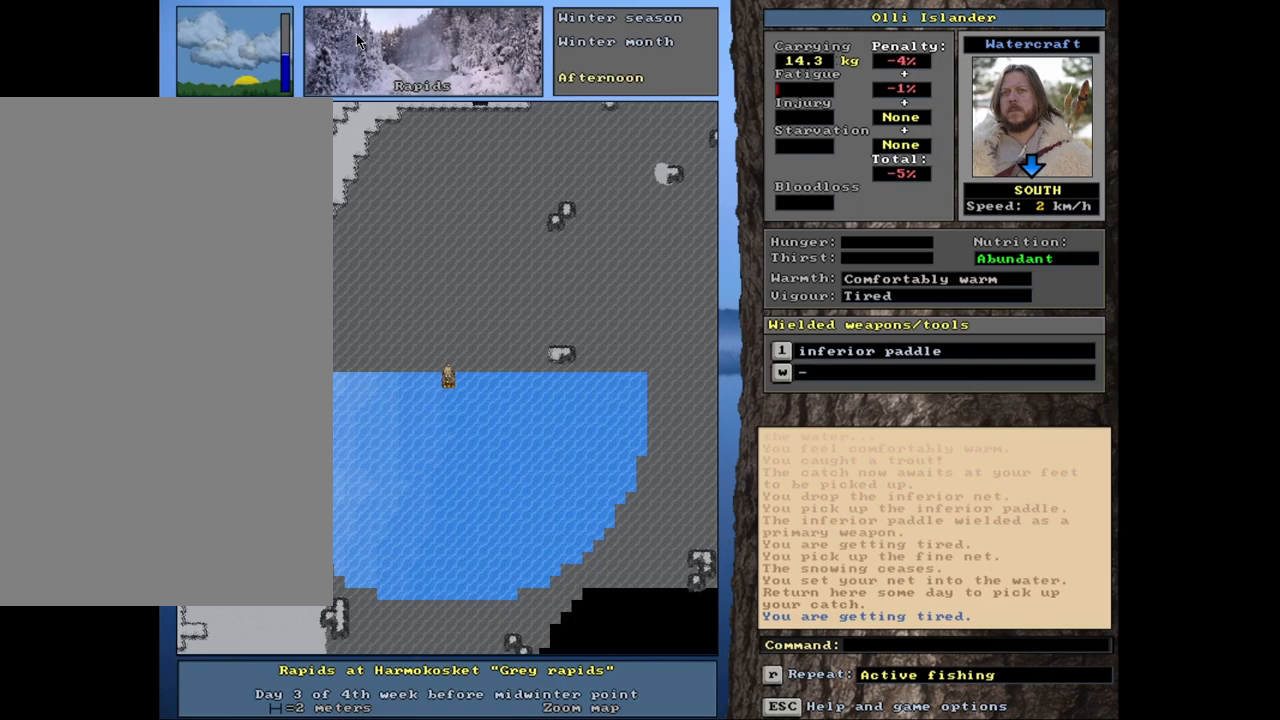
{"keys": [], "mouse": [], "events": [[233, "g", "down"], [317, "g", "up"]]}
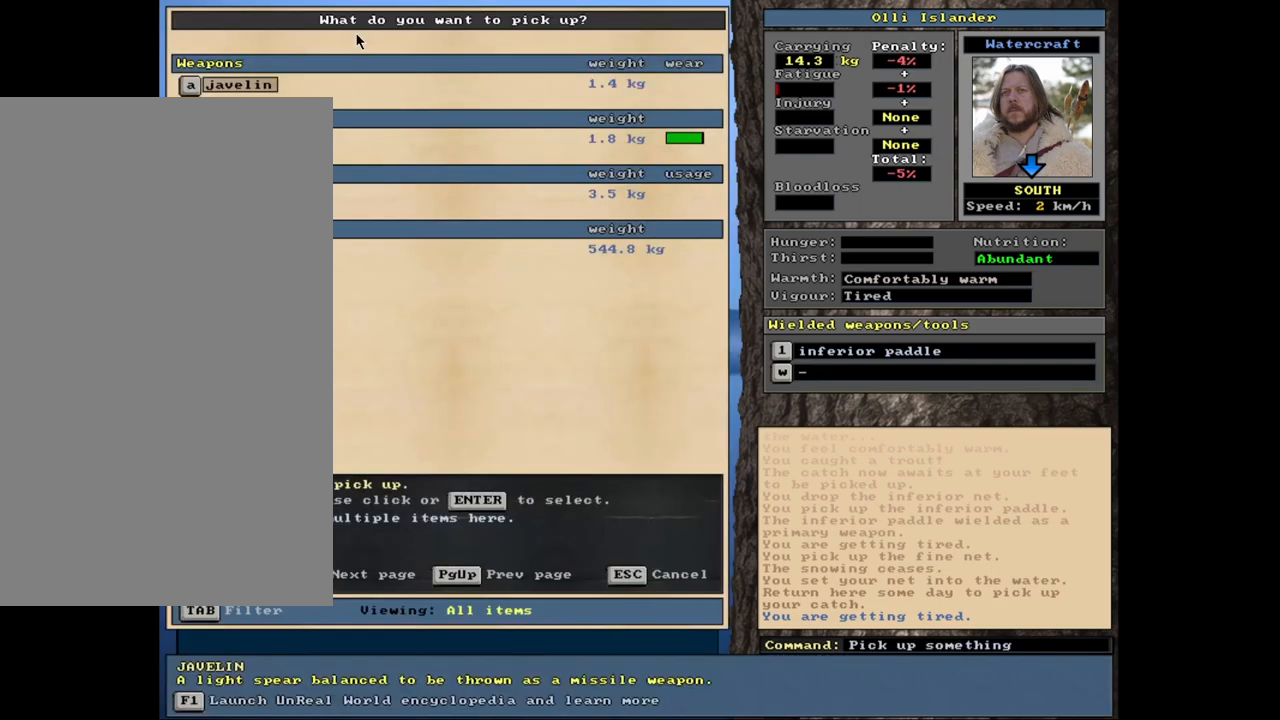
{"keys": [], "mouse": [], "events": []}
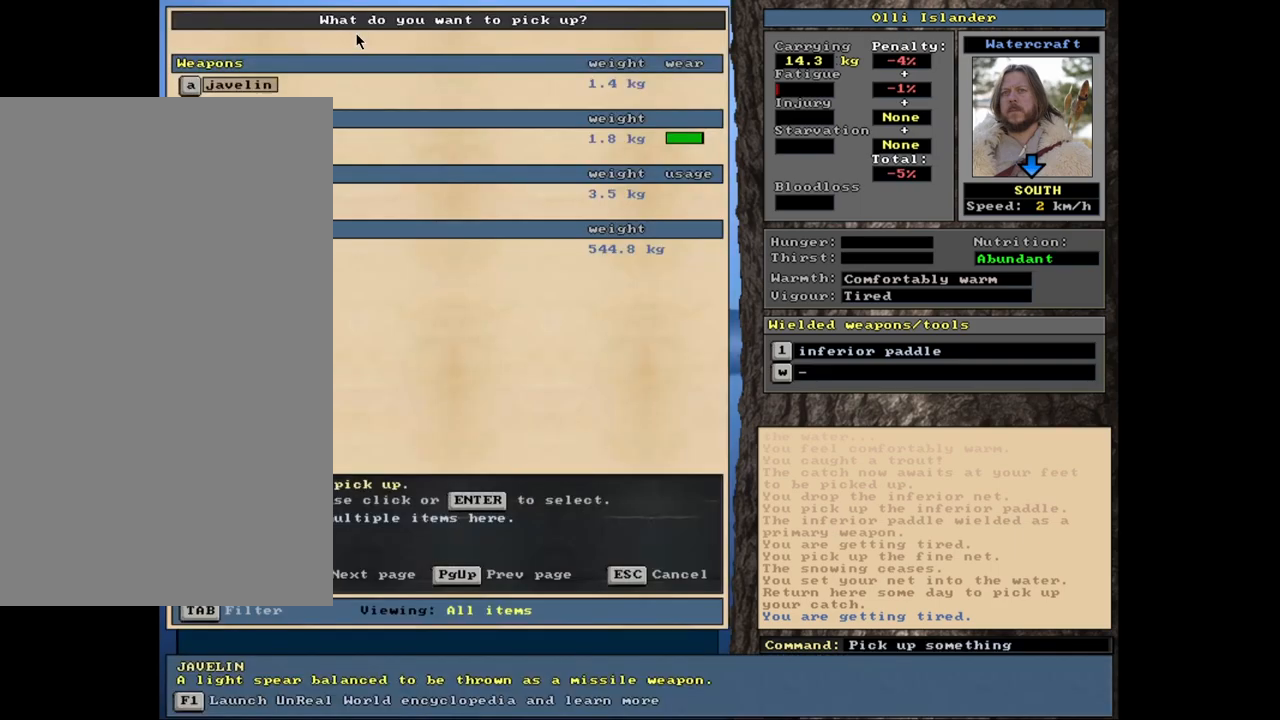
{"keys": [], "mouse": [], "events": [[217, "down", "down"], [333, "down", "up"]]}
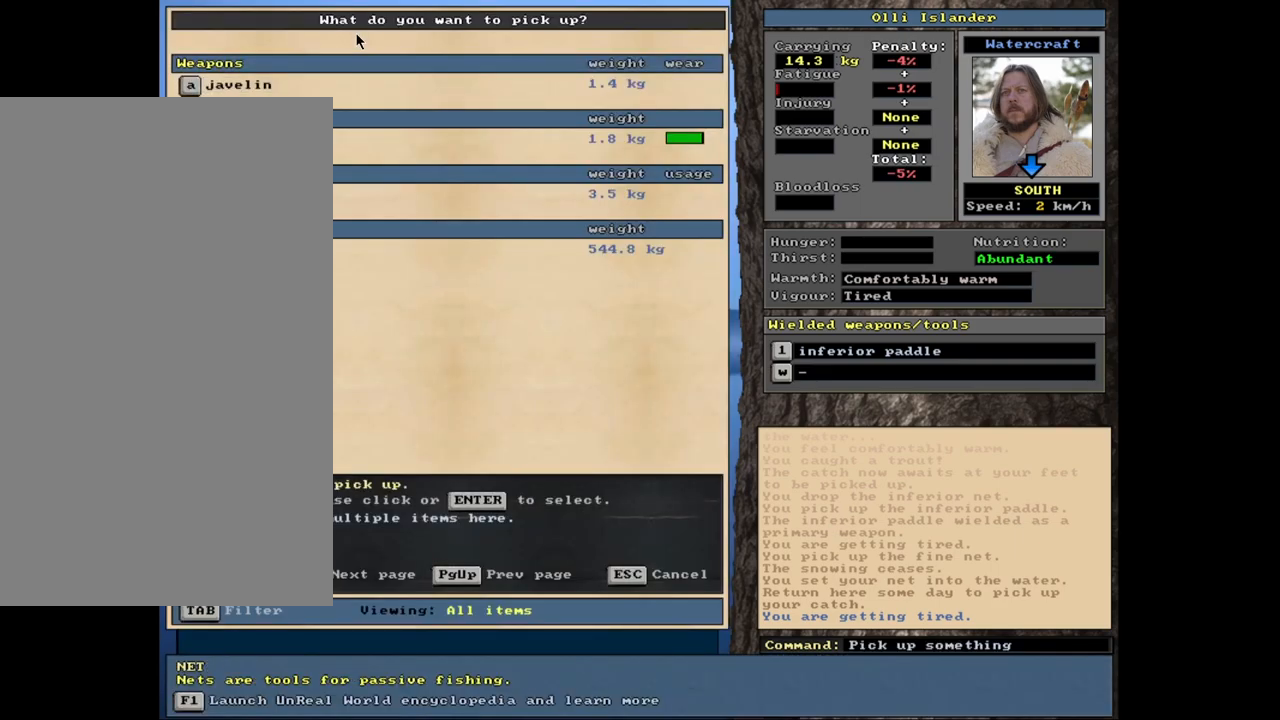
{"keys": ["d"], "mouse": [], "events": [[67, "return", "down"], [167, "return", "up"], [183, "space", "down"], [300, "space", "up"], [483, "d", "down"]]}
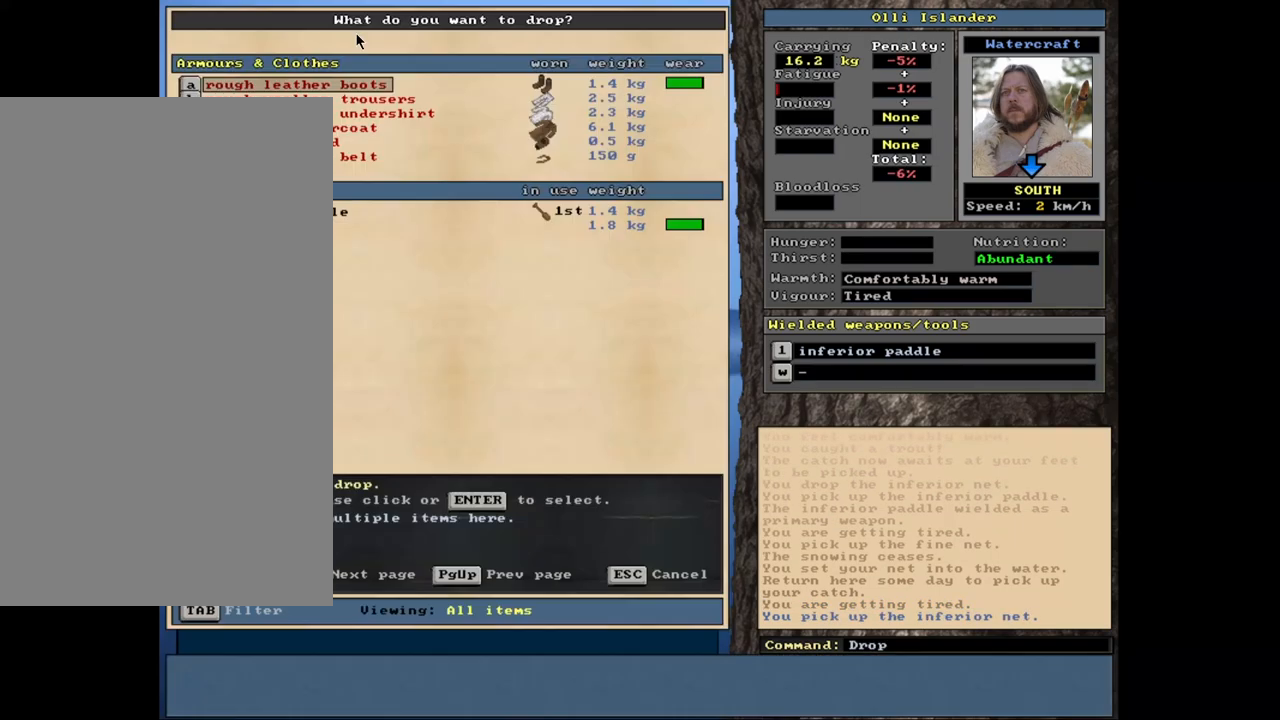
{"keys": [], "mouse": [], "events": [[133, "d", "up"]]}
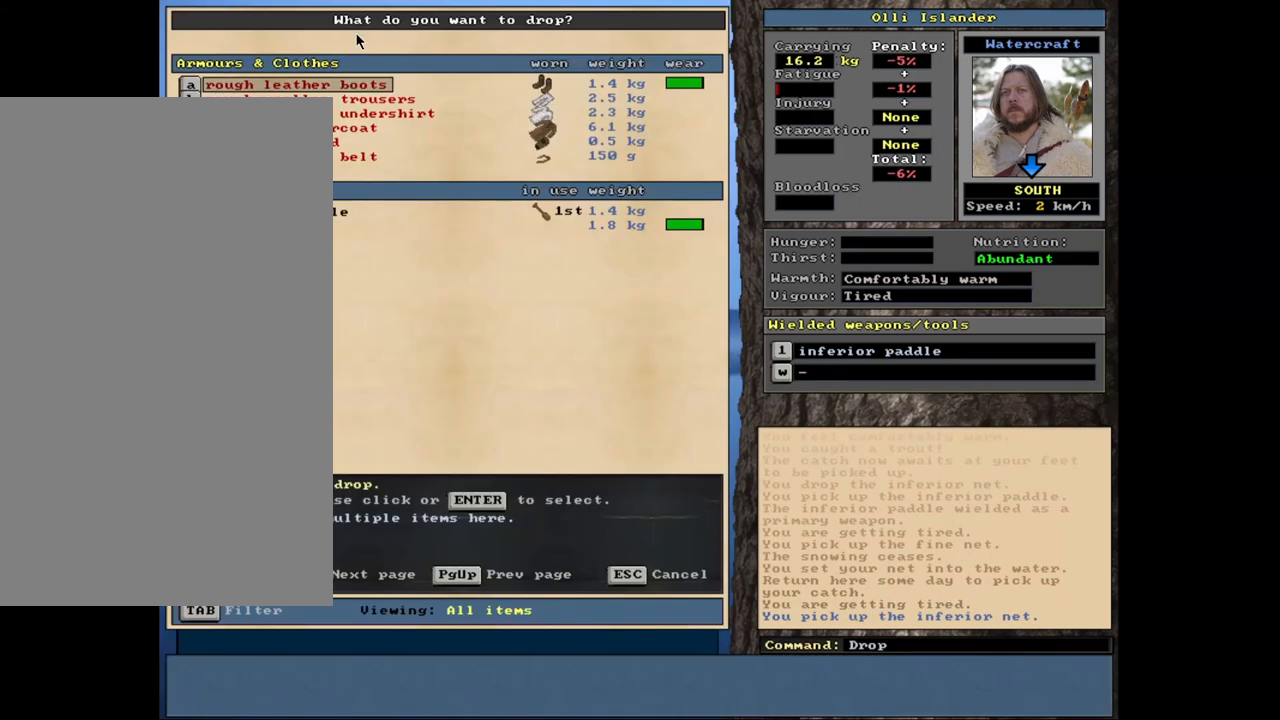
{"keys": [], "mouse": [], "events": []}
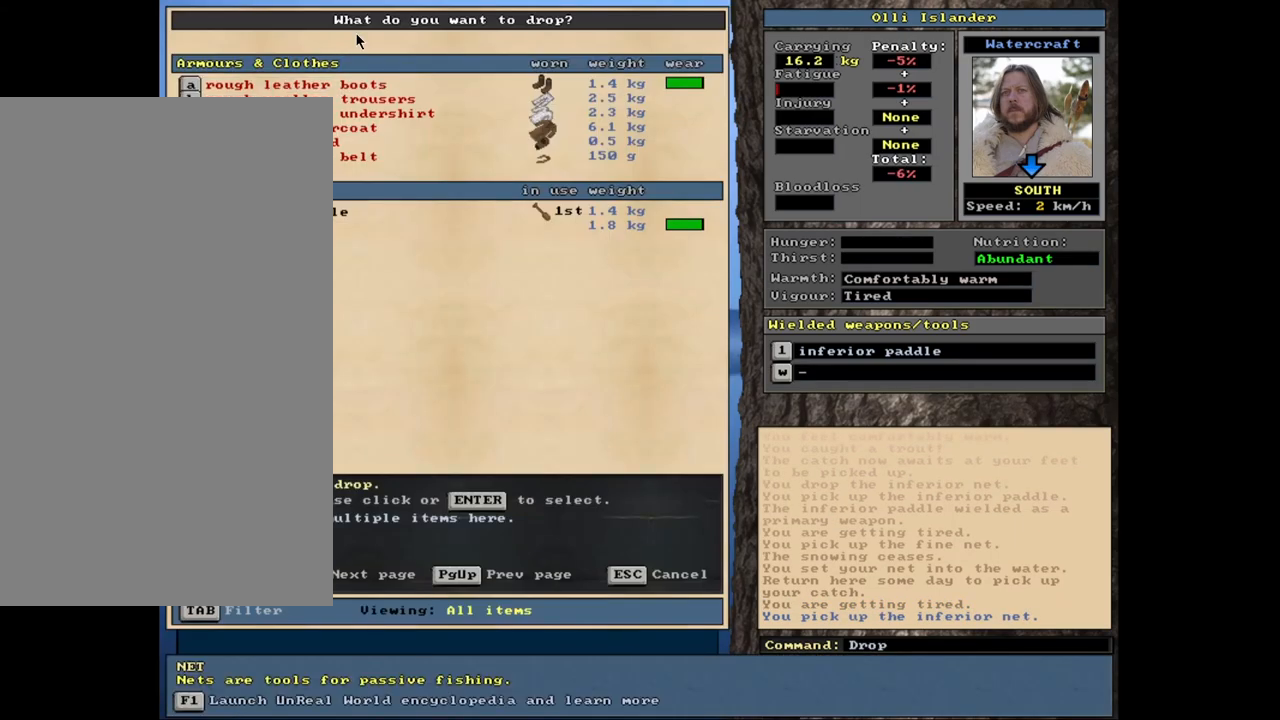
{"keys": [], "mouse": [], "events": [[183, "up", "down"], [267, "up", "up"]]}
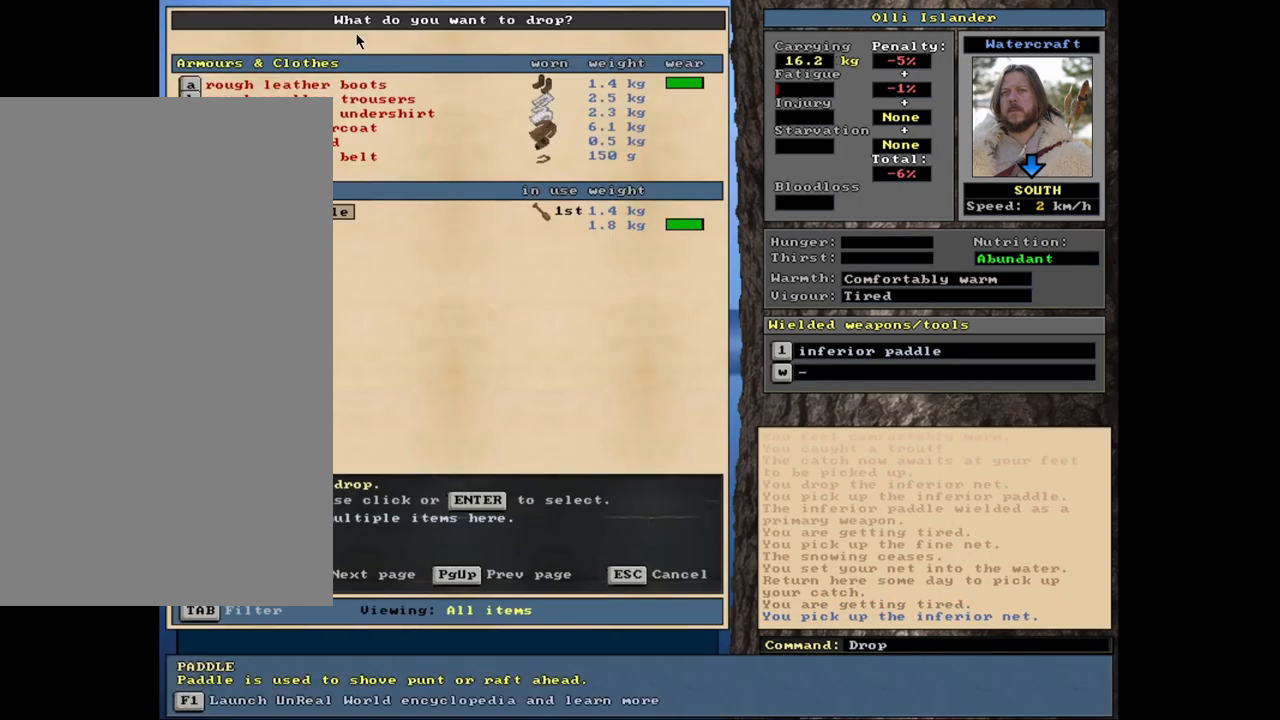
{"keys": [], "mouse": [], "events": [[167, "return", "down"], [250, "return", "up"], [333, "space", "down"], [467, "space", "up"]]}
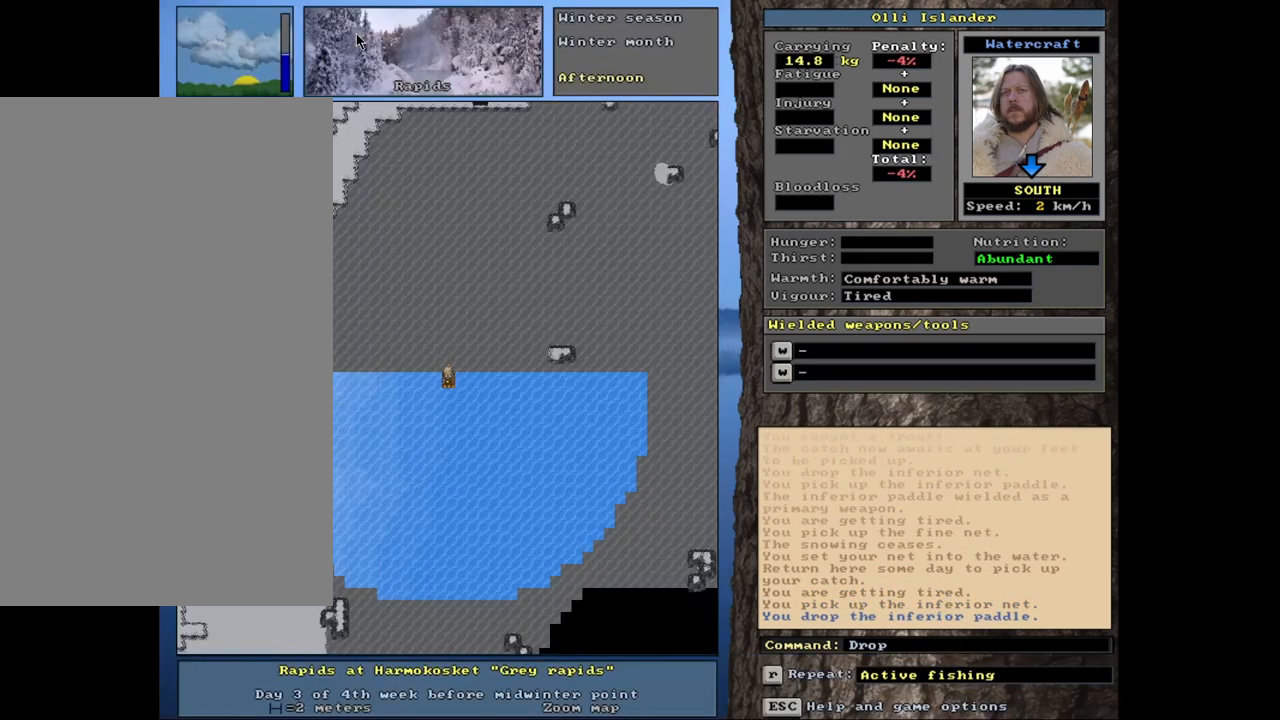
{"keys": [], "mouse": [], "events": []}
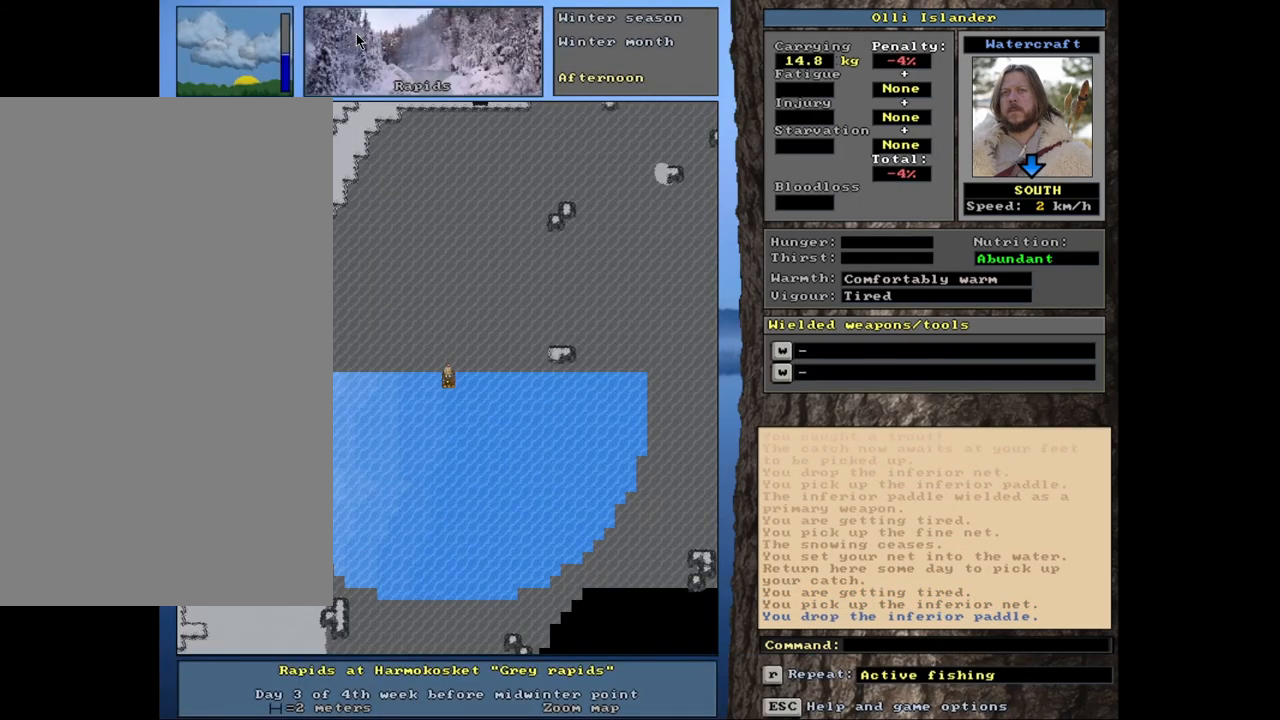
{"keys": [], "mouse": [], "events": []}
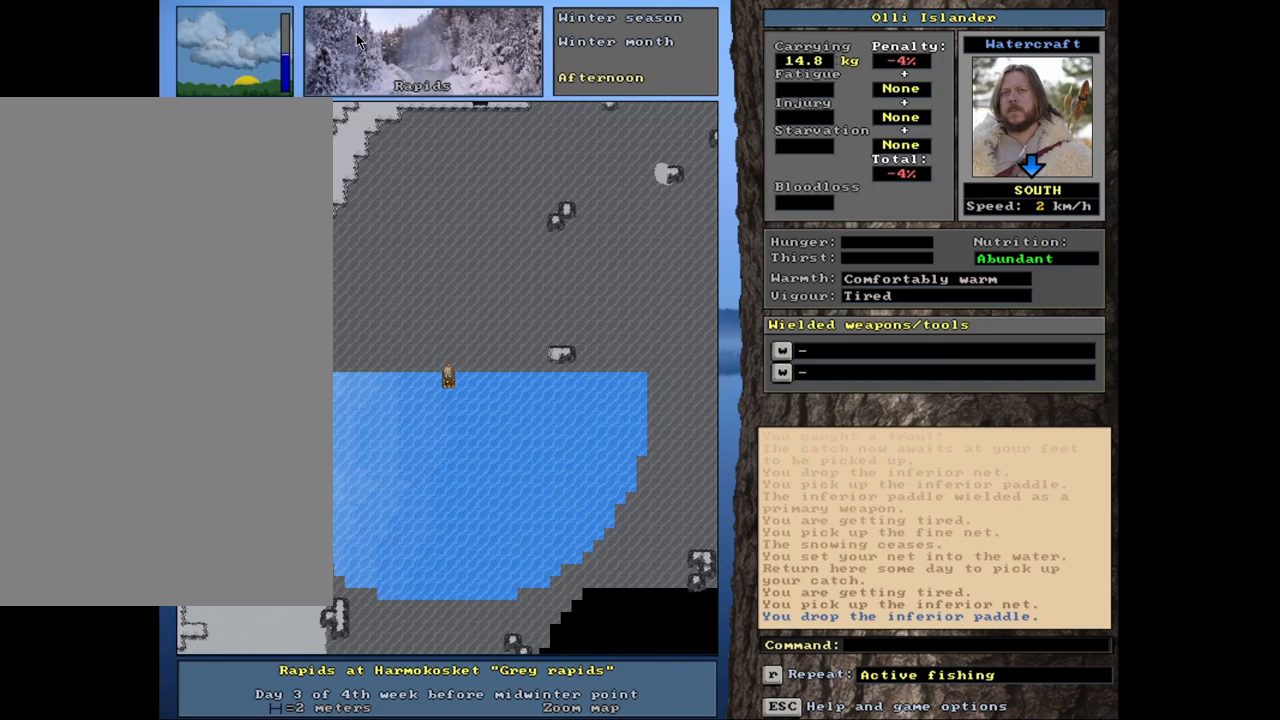
{"keys": [], "mouse": [], "events": [[117, "a", "down"], [233, "a", "up"]]}
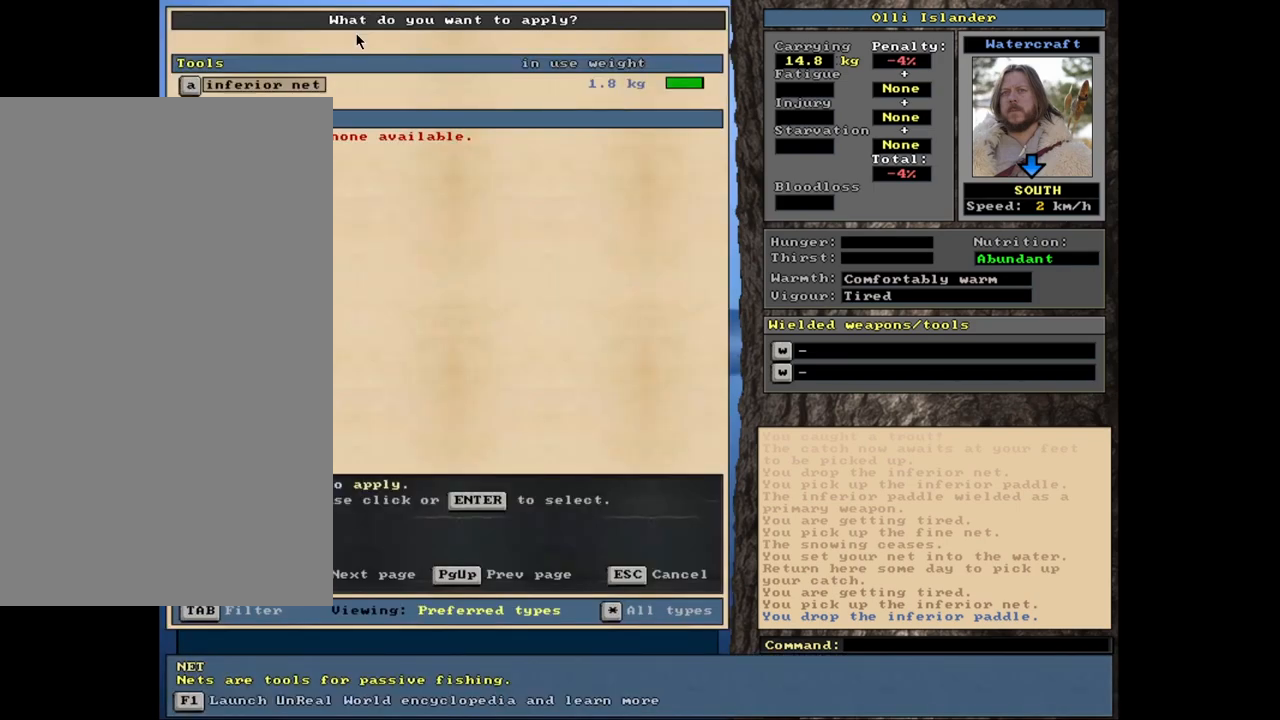
{"keys": [], "mouse": [], "events": [[50, "down", "down"], [133, "down", "up"]]}
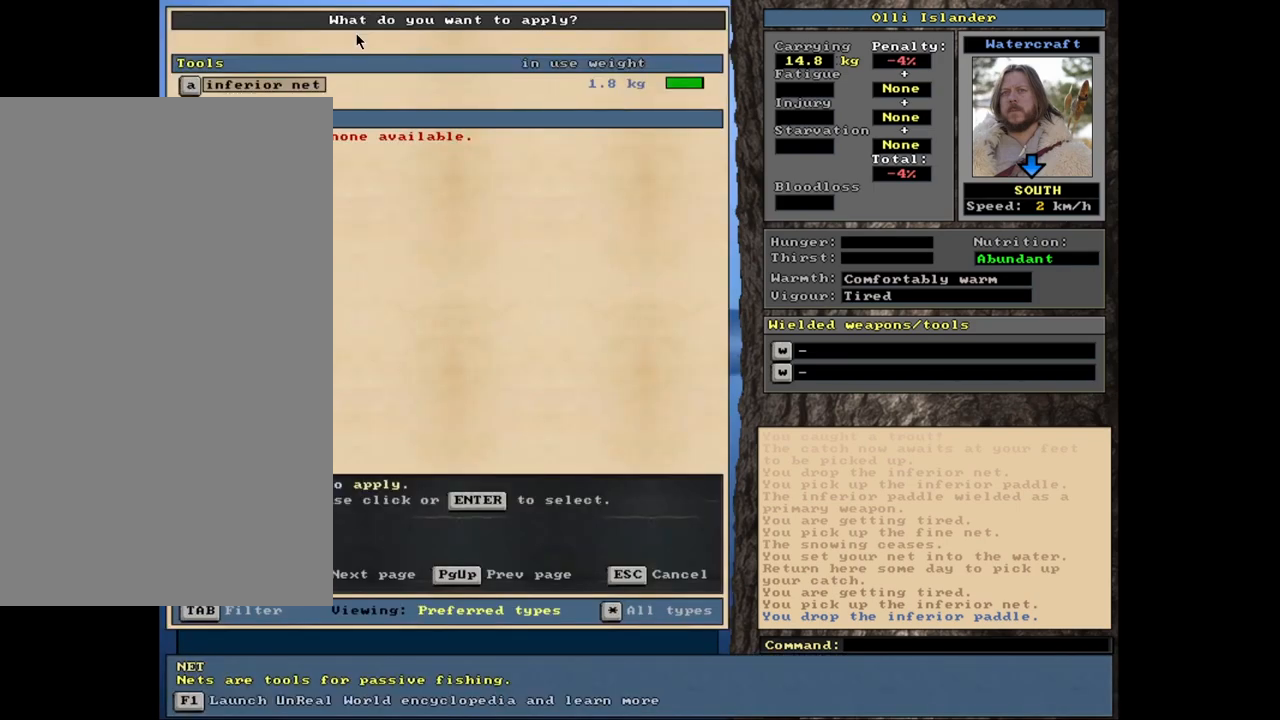
{"keys": ["right"], "mouse": [], "events": [[117, "return", "down"], [200, "return", "up"], [467, "right", "down"]]}
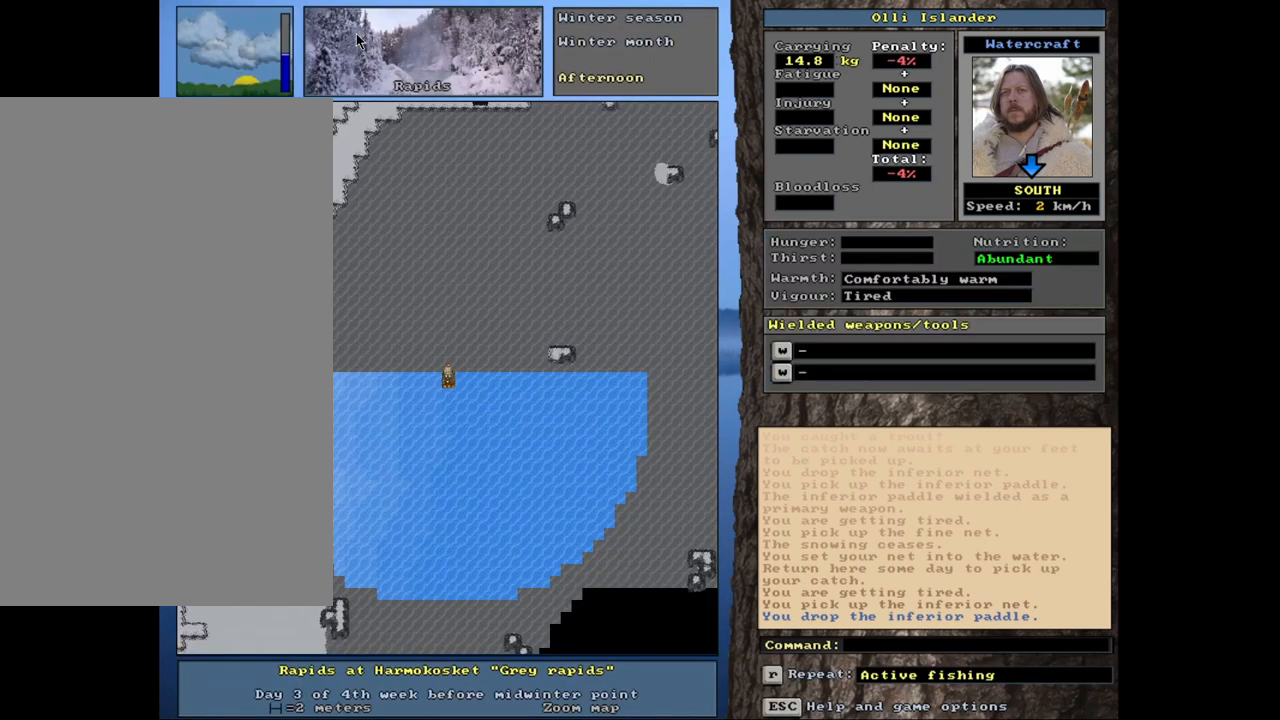
{"keys": [], "mouse": [], "events": [[33, "right", "up"]]}